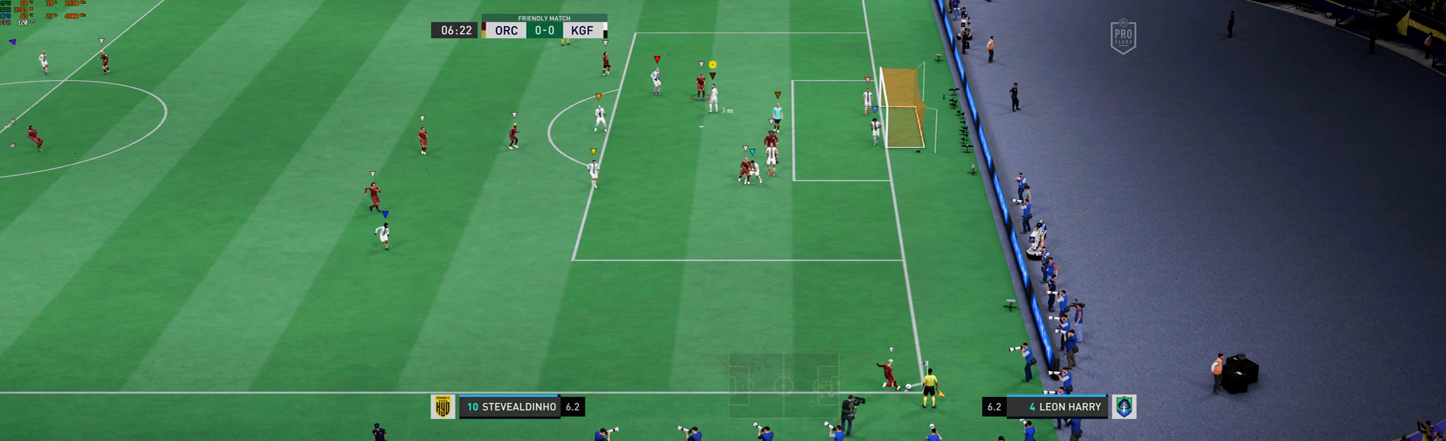
Gameplay with a controller (Xbox layout); each line is a JSON object with the inputs held at the frame after it. "events" lists button and stick changes between this image and that frame as [ms after this image, input, new state], when the widget could be followed in between. Not read: L3 R3 right_stick.
{"buttons": ["L2"], "left_stick": "up", "events": [[501, "left_stick", "up"]]}
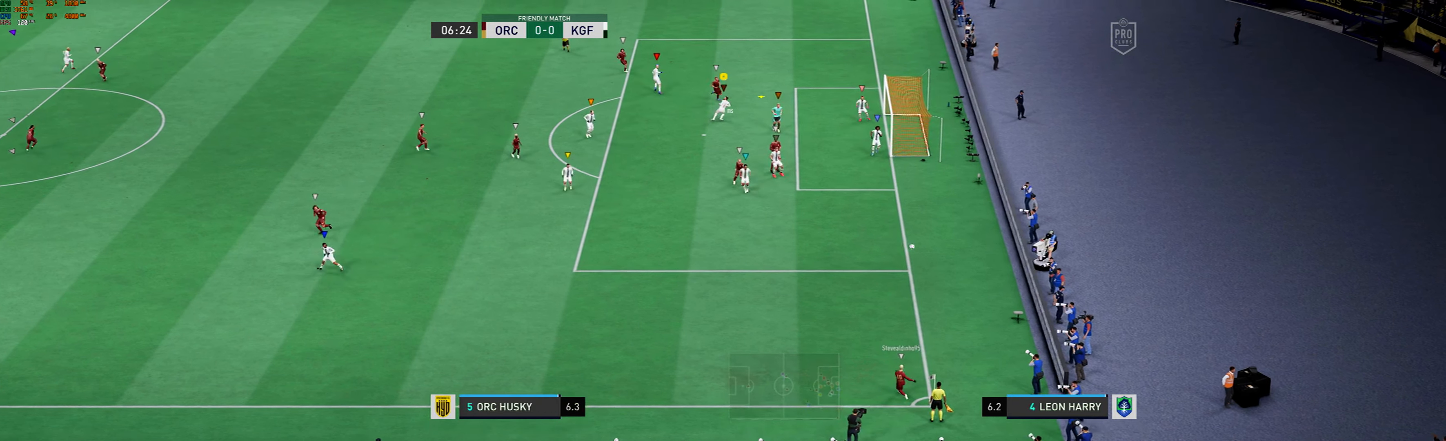
{"buttons": ["R1", "R2"], "left_stick": "up-right", "events": [[100, "R1", "down"], [100, "left_stick", "up-right"], [167, "R2", "down"], [267, "L2", "up"]]}
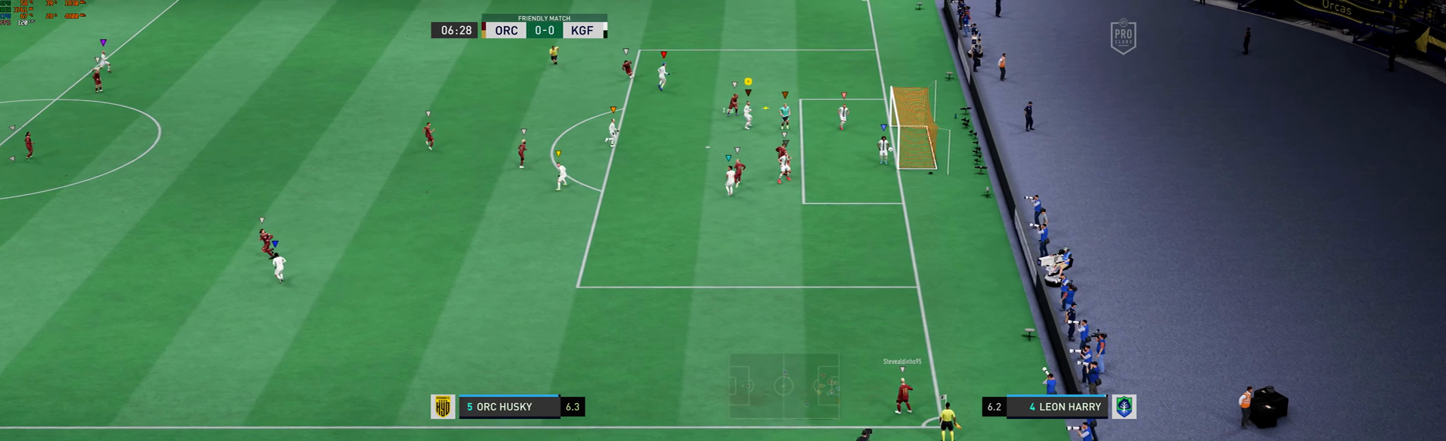
{"buttons": ["X"], "left_stick": "left", "events": [[33, "R1", "up"], [33, "R2", "up"], [233, "left_stick", "up-left"], [333, "left_stick", "left"], [367, "X", "down"]]}
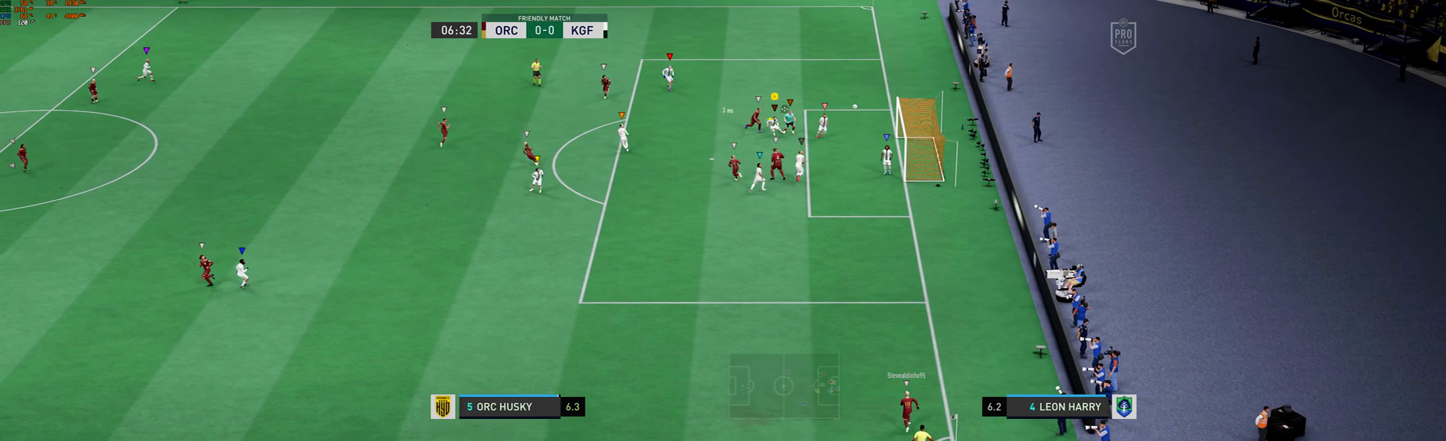
{"buttons": [], "left_stick": "left", "events": [[368, "X", "up"]]}
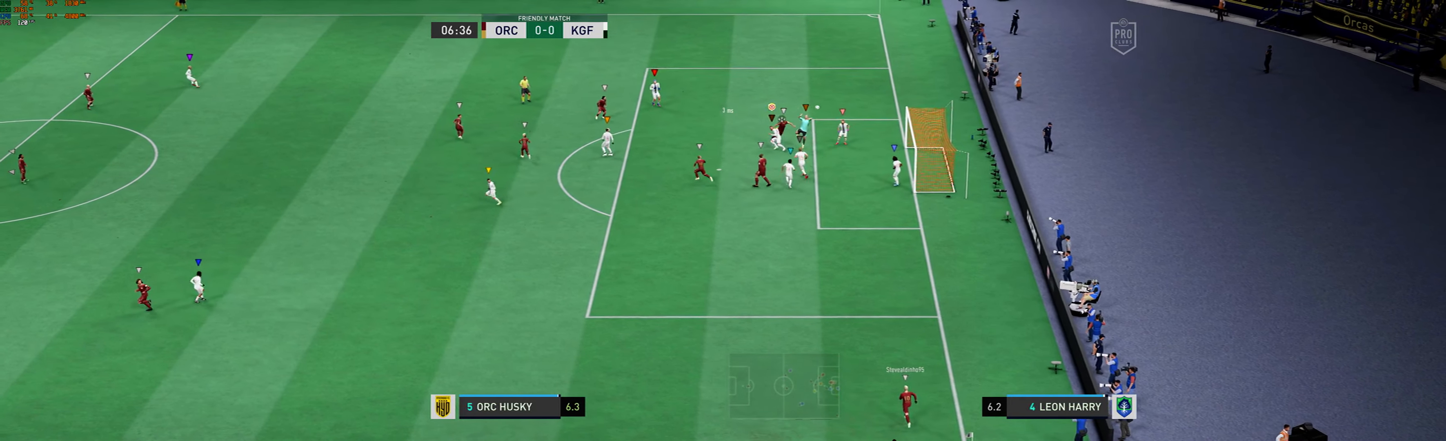
{"buttons": [], "left_stick": "left", "events": []}
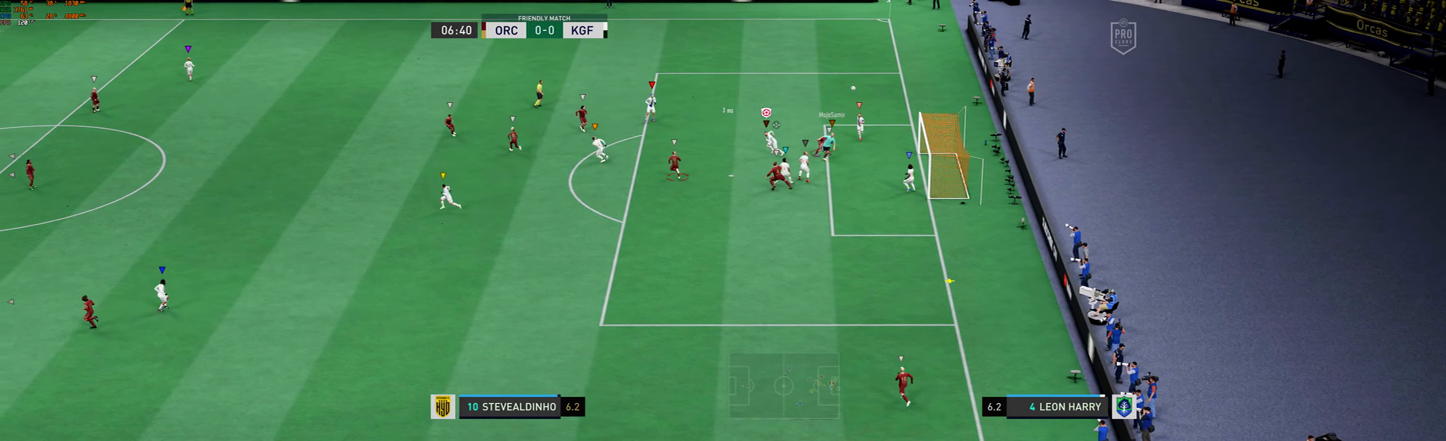
{"buttons": [], "left_stick": "down-right", "events": [[167, "left_stick", "down"], [501, "left_stick", "down-right"]]}
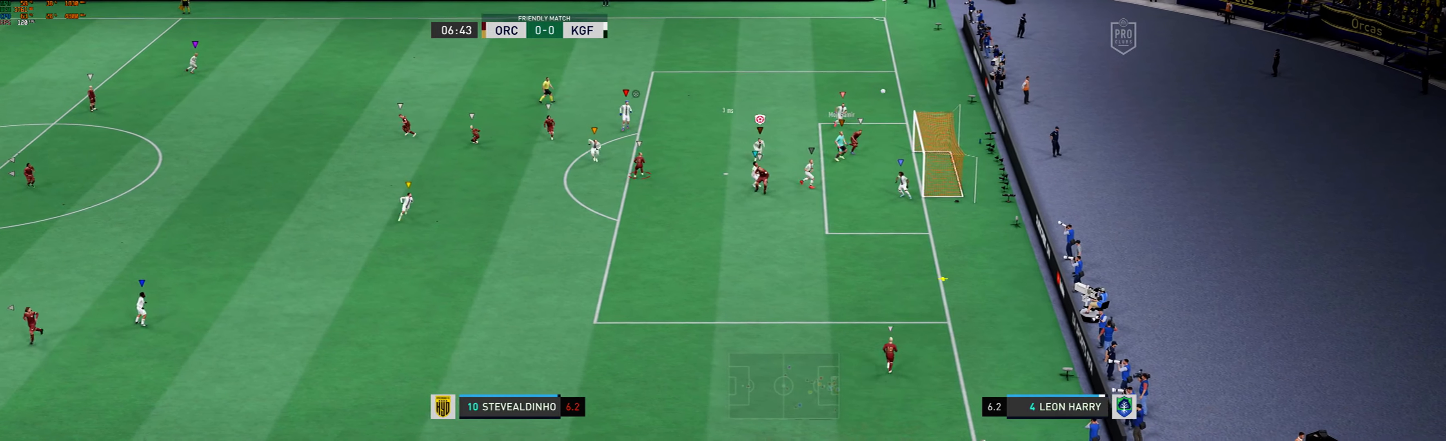
{"buttons": [], "left_stick": "down-right", "events": []}
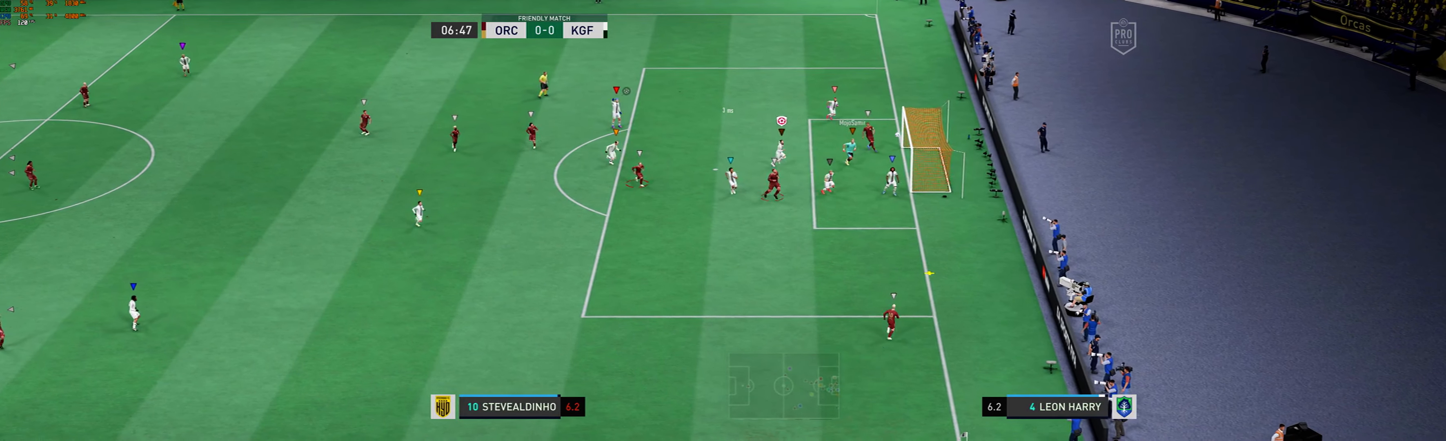
{"buttons": [], "left_stick": "down-right", "events": []}
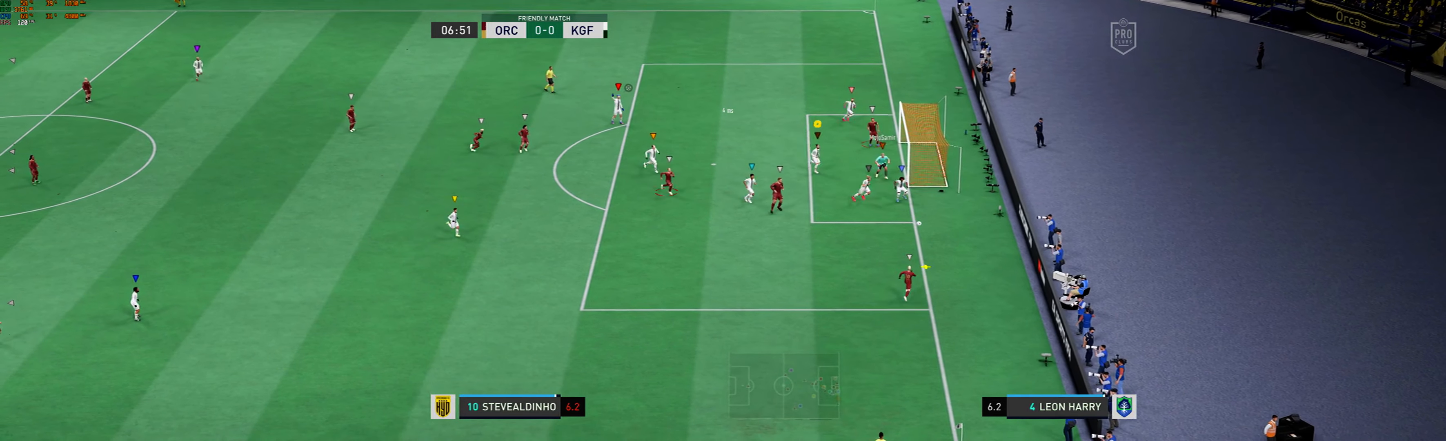
{"buttons": [], "left_stick": "down", "events": [[434, "left_stick", "down"]]}
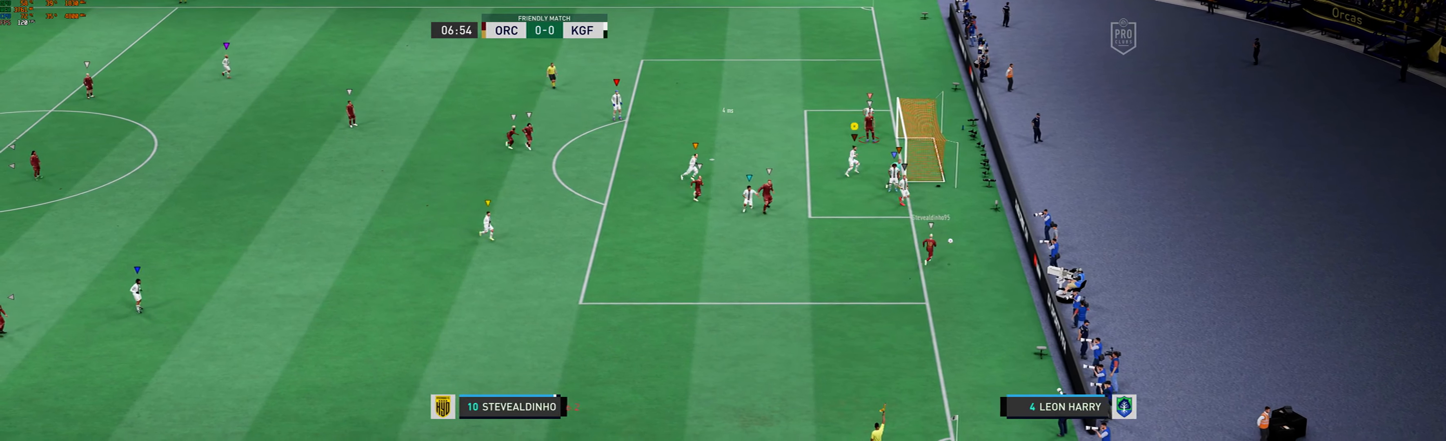
{"buttons": [], "left_stick": "center", "events": [[67, "left_stick", "down-left"], [501, "left_stick", "center"]]}
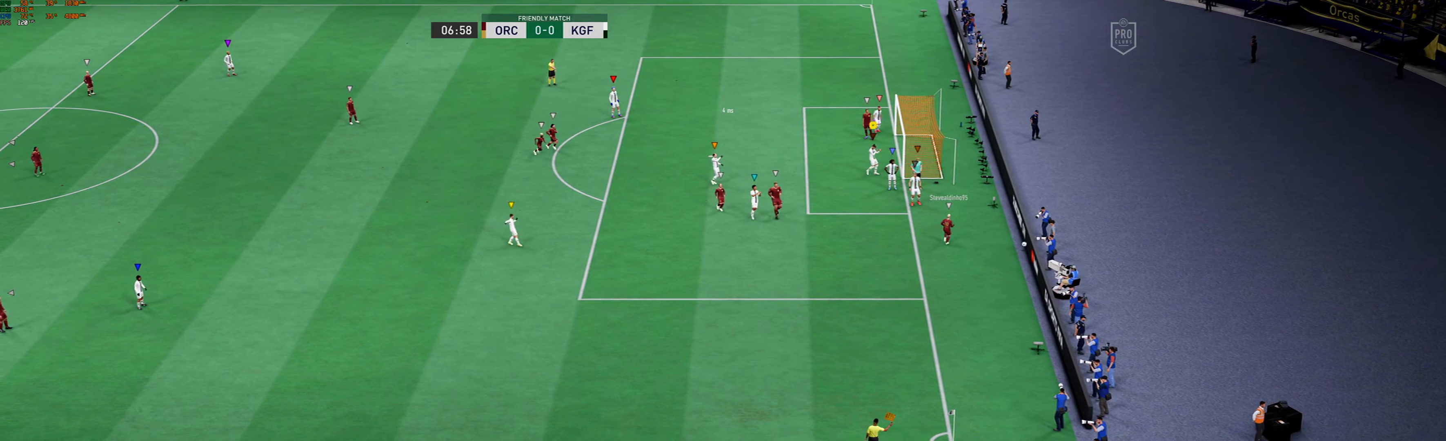
{"buttons": [], "left_stick": "center", "events": []}
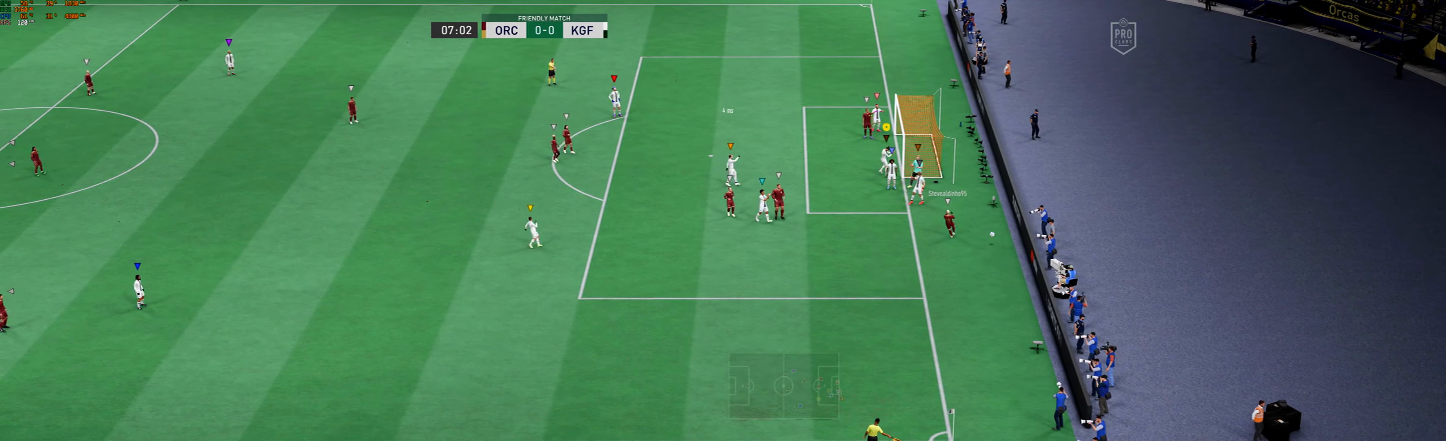
{"buttons": [], "left_stick": "center", "events": []}
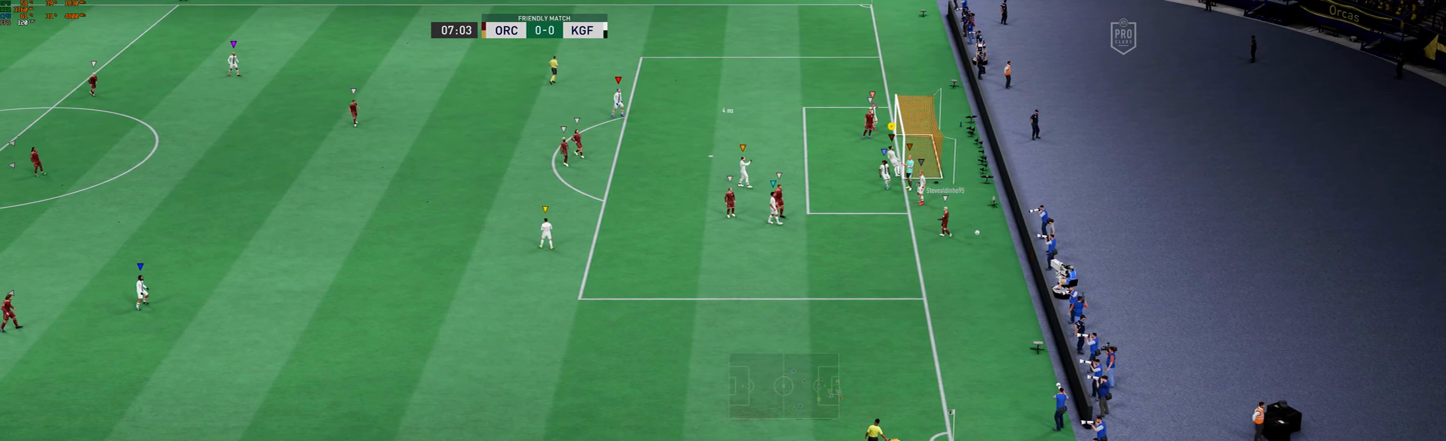
{"buttons": [], "left_stick": "center", "events": []}
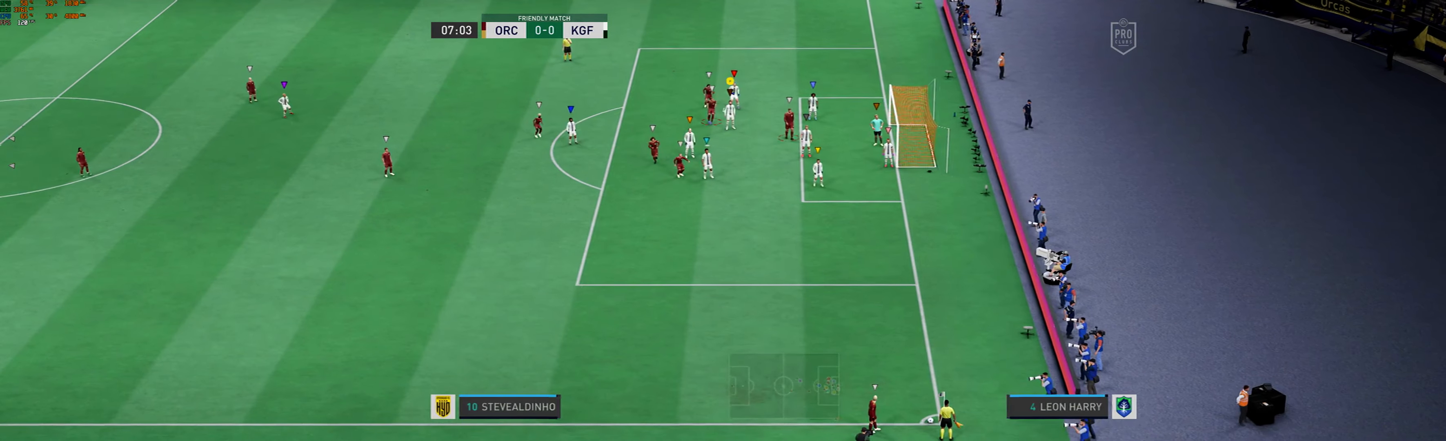
{"buttons": [], "left_stick": "center", "events": [[33, "R2", "down"], [300, "R2", "up"], [333, "left_stick", "down-left"], [434, "left_stick", "center"]]}
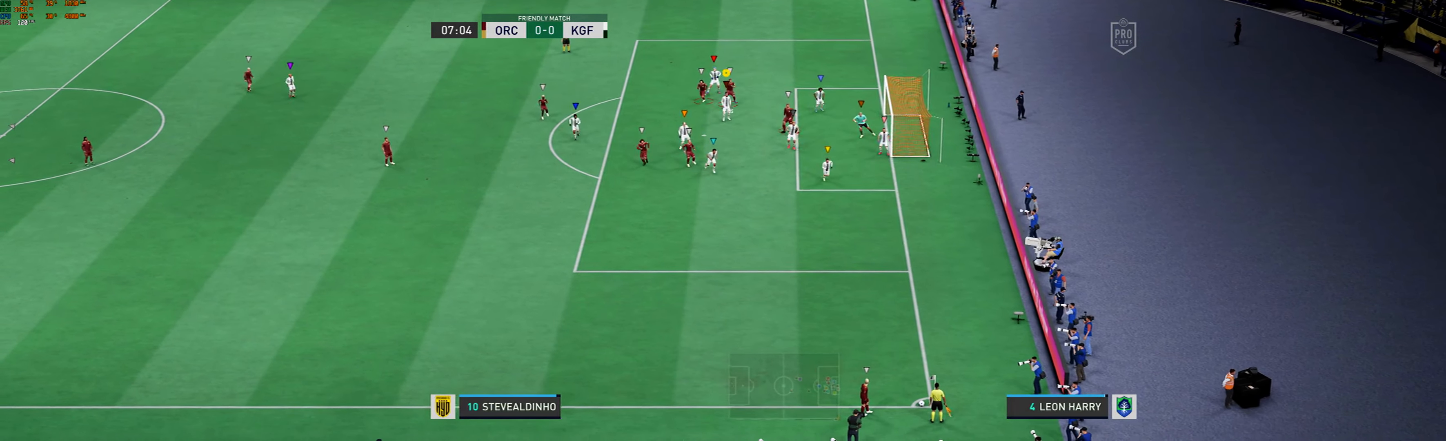
{"buttons": ["L2"], "left_stick": "up", "events": [[34, "L2", "down"], [34, "left_stick", "right"], [201, "left_stick", "up-right"], [368, "left_stick", "up"]]}
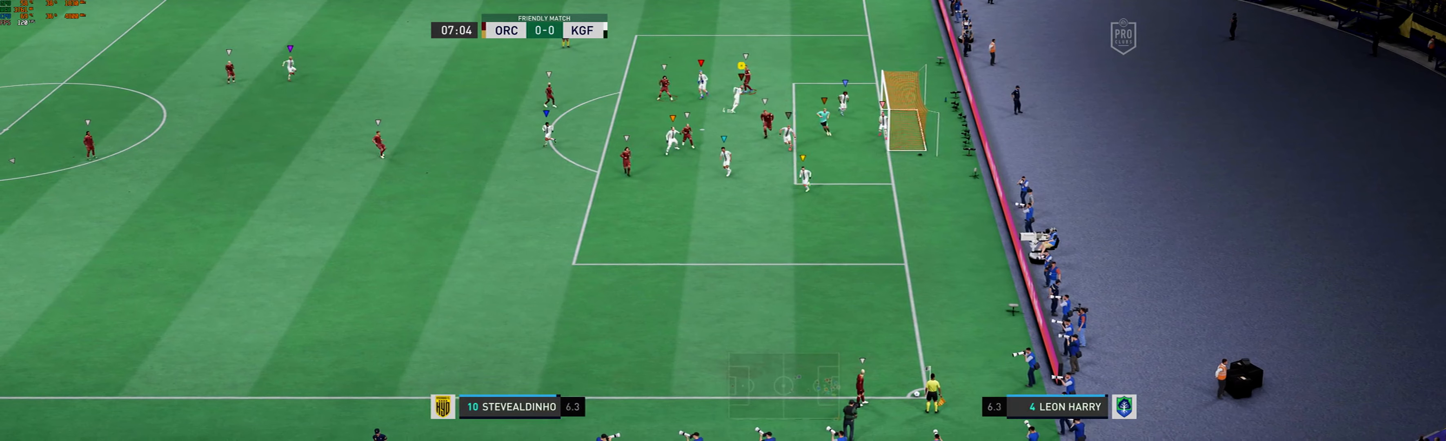
{"buttons": ["L2"], "left_stick": "center", "events": [[334, "left_stick", "center"]]}
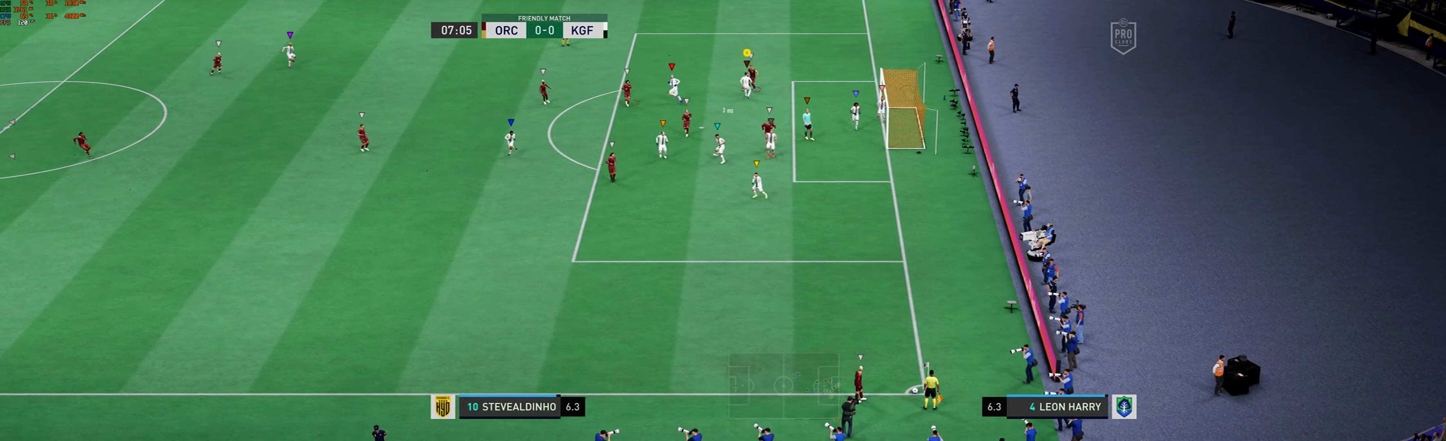
{"buttons": ["L2"], "left_stick": "down-right", "events": [[67, "left_stick", "down"], [234, "left_stick", "center"], [434, "left_stick", "down-right"]]}
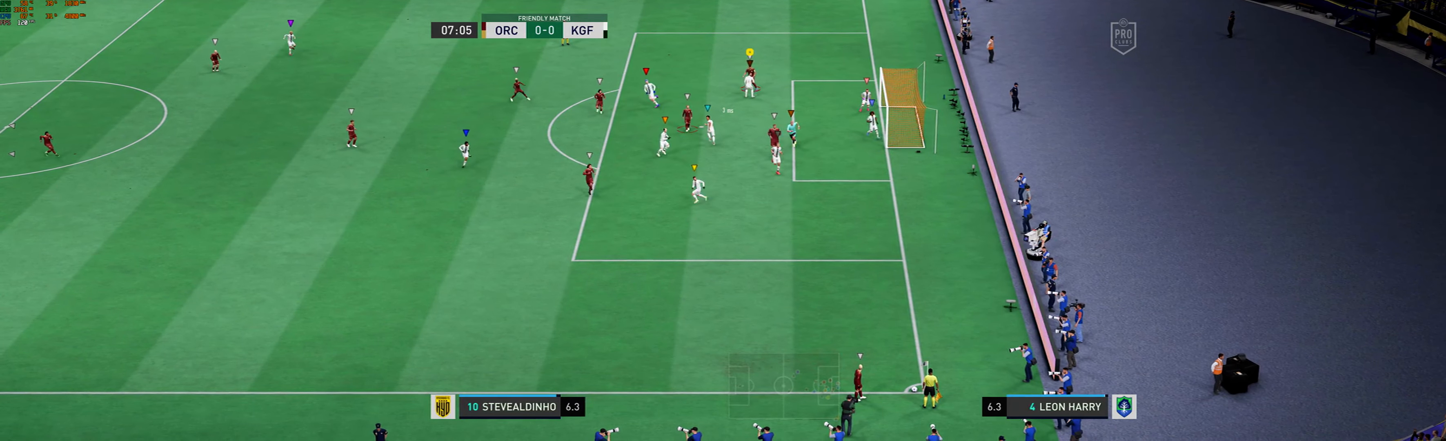
{"buttons": ["L2"], "left_stick": "center", "events": [[100, "left_stick", "down"], [200, "left_stick", "center"]]}
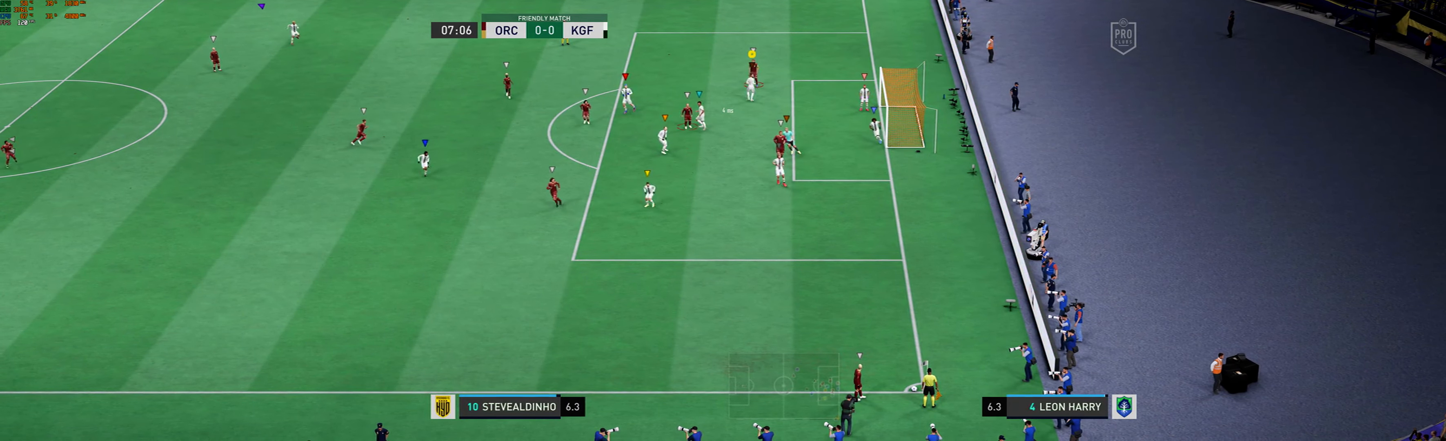
{"buttons": ["L2"], "left_stick": "up-left", "events": [[67, "left_stick", "right"], [233, "left_stick", "center"], [501, "left_stick", "up-left"]]}
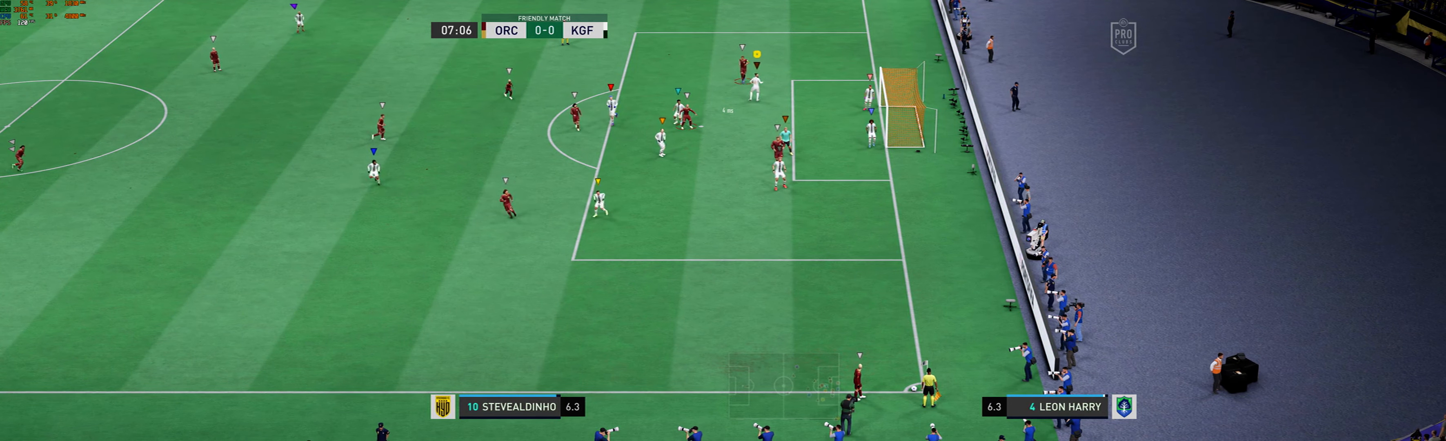
{"buttons": ["L2"], "left_stick": "left", "events": [[233, "left_stick", "center"], [400, "left_stick", "left"]]}
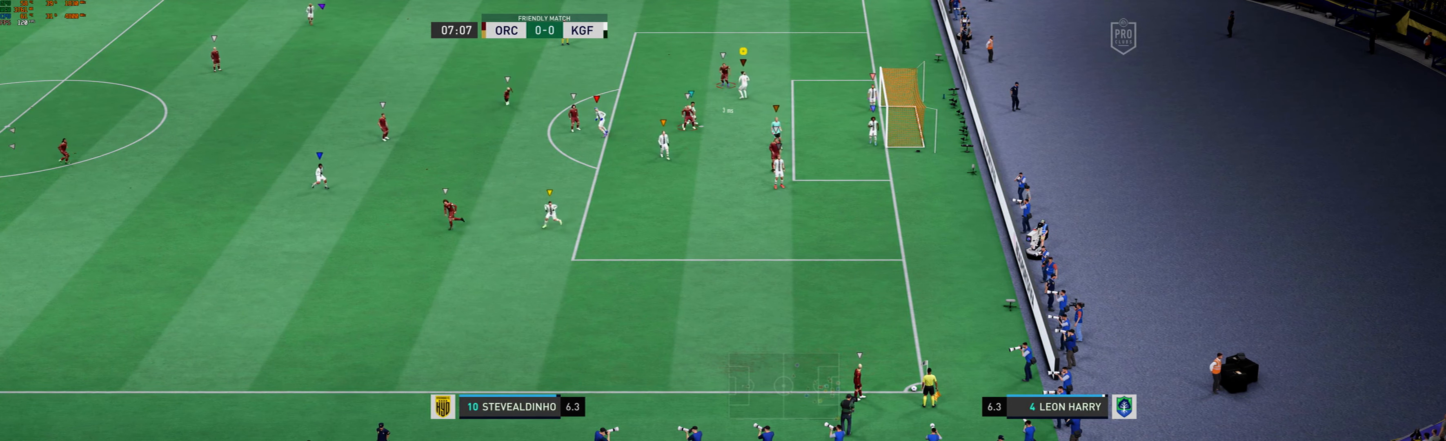
{"buttons": ["L2"], "left_stick": "down", "events": [[67, "left_stick", "center"], [234, "left_stick", "down-left"], [468, "left_stick", "down"]]}
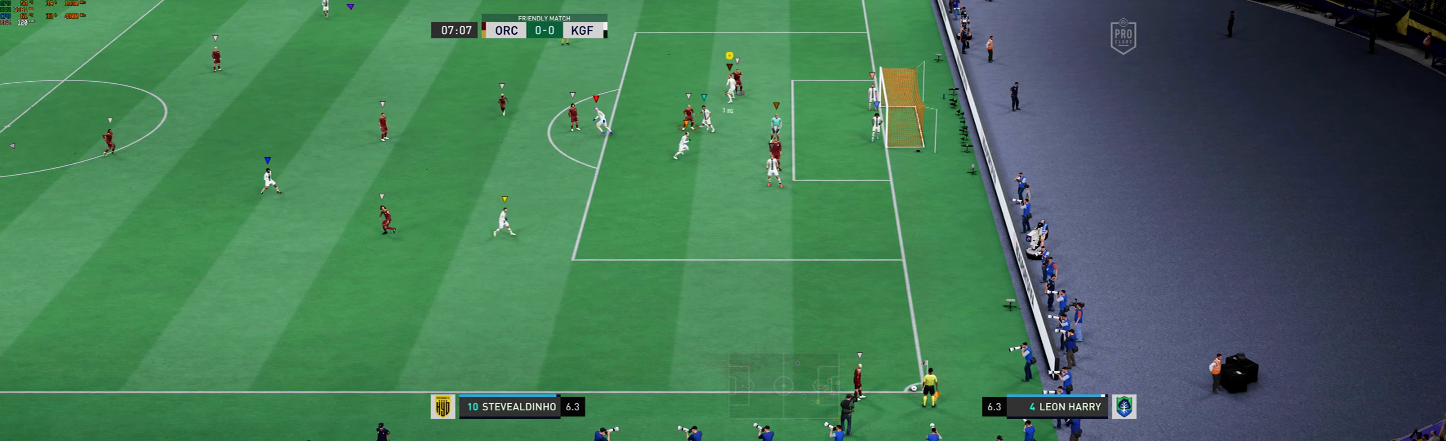
{"buttons": ["L2"], "left_stick": "center", "events": [[200, "left_stick", "center"], [267, "left_stick", "right"], [434, "left_stick", "center"]]}
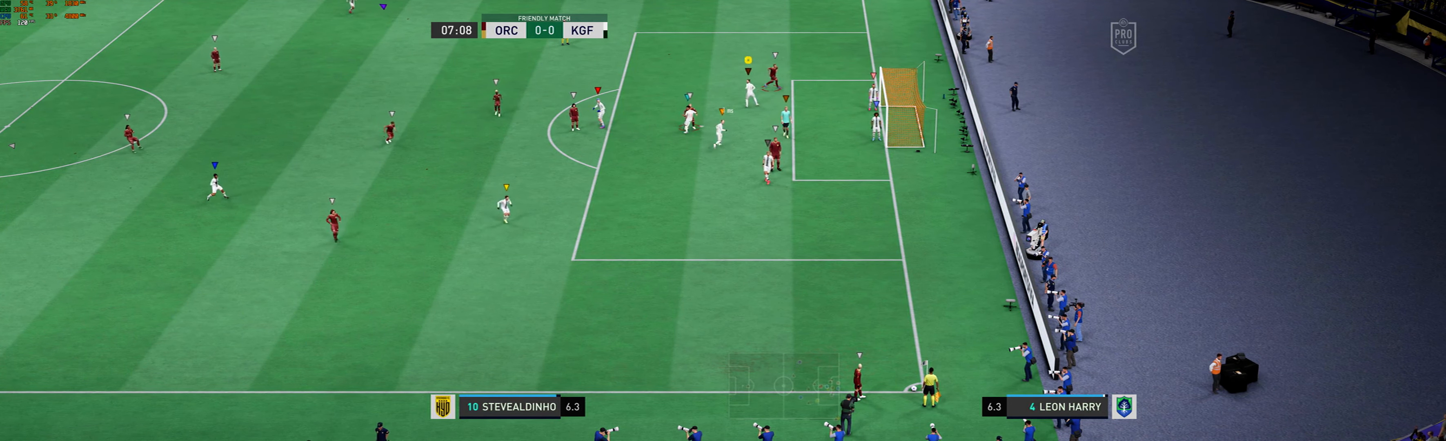
{"buttons": ["L2"], "left_stick": "center", "events": [[67, "left_stick", "right"], [434, "left_stick", "center"]]}
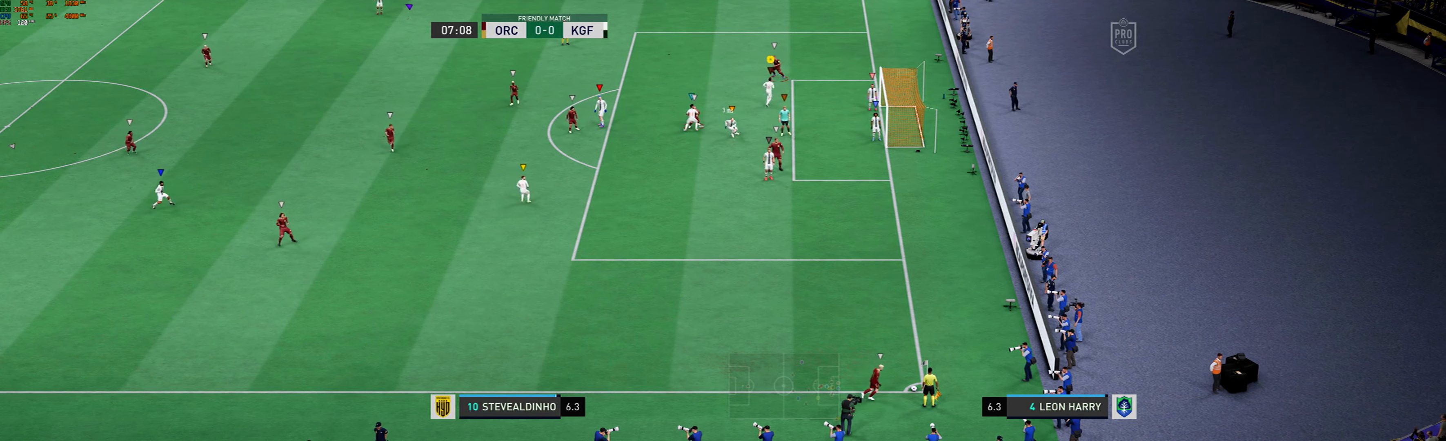
{"buttons": ["L2"], "left_stick": "left", "events": [[200, "left_stick", "up-left"], [434, "left_stick", "left"]]}
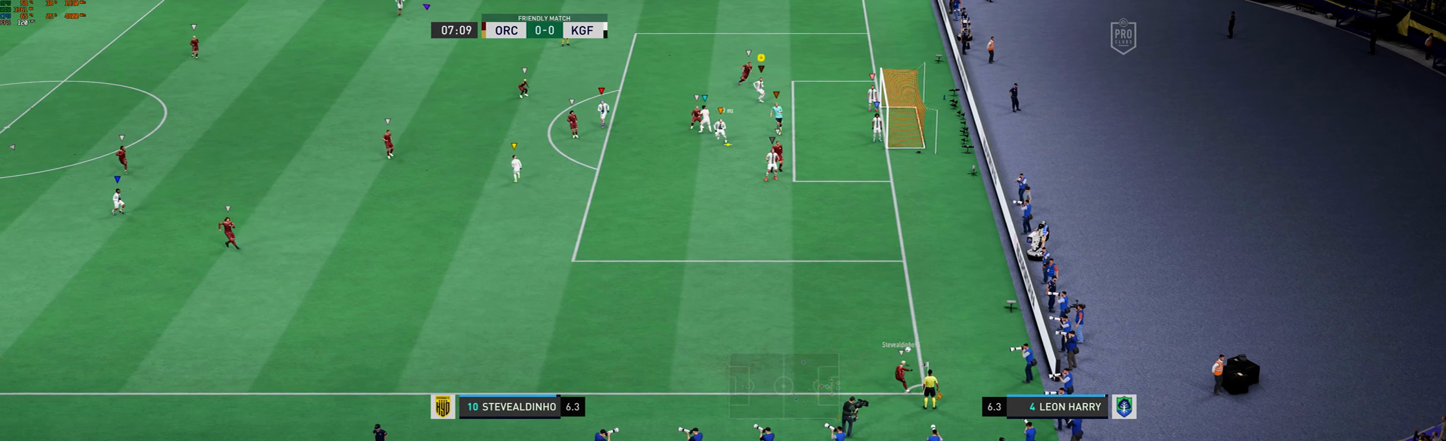
{"buttons": ["L2"], "left_stick": "center", "events": [[67, "left_stick", "down-left"], [234, "left_stick", "down"], [434, "left_stick", "center"]]}
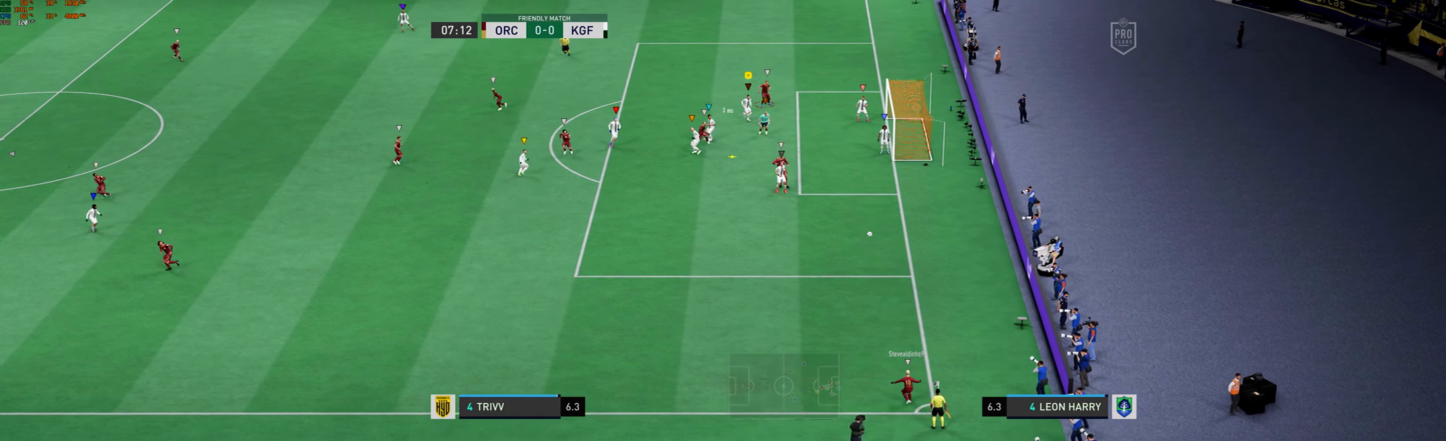
{"buttons": ["L2"], "left_stick": "down-right", "events": [[33, "left_stick", "right"], [468, "left_stick", "down-right"]]}
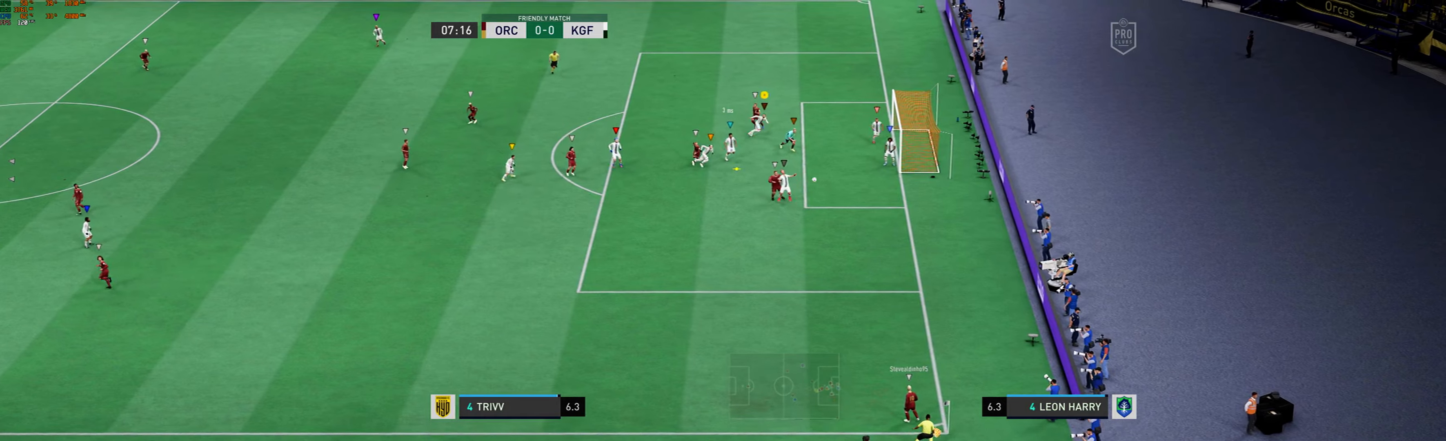
{"buttons": ["L2"], "left_stick": "left", "events": [[100, "left_stick", "left"]]}
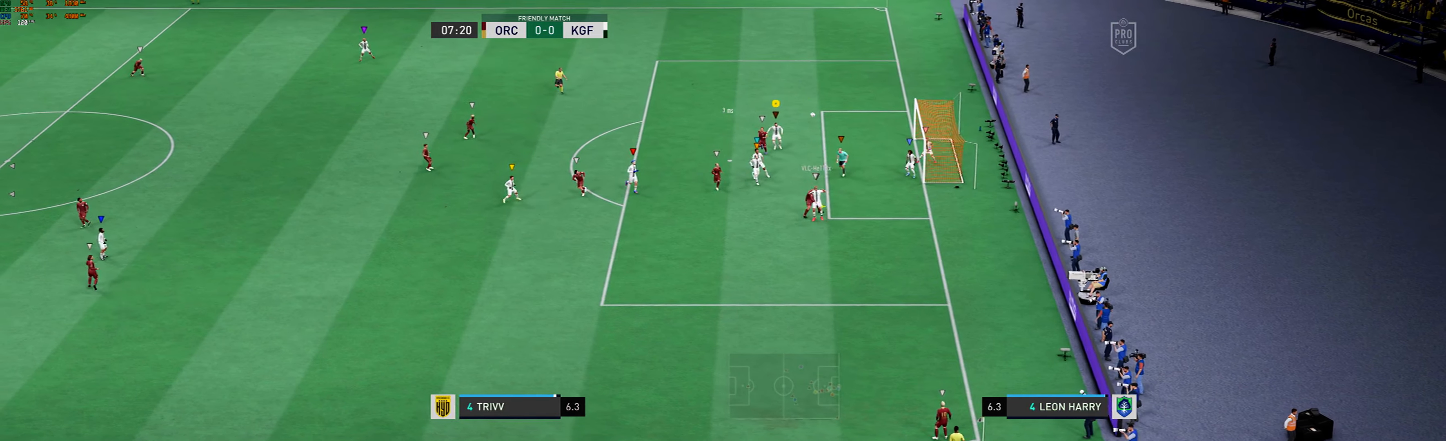
{"buttons": ["L2"], "left_stick": "down-right", "events": [[167, "left_stick", "center"], [267, "left_stick", "up-right"], [434, "left_stick", "down-right"]]}
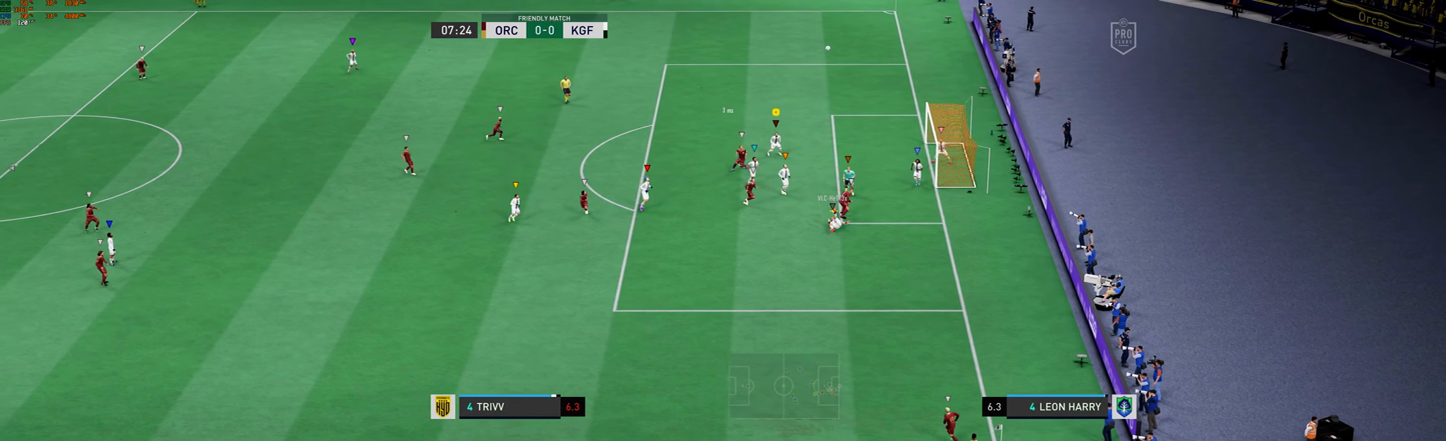
{"buttons": ["L2"], "left_stick": "center", "events": [[167, "left_stick", "center"]]}